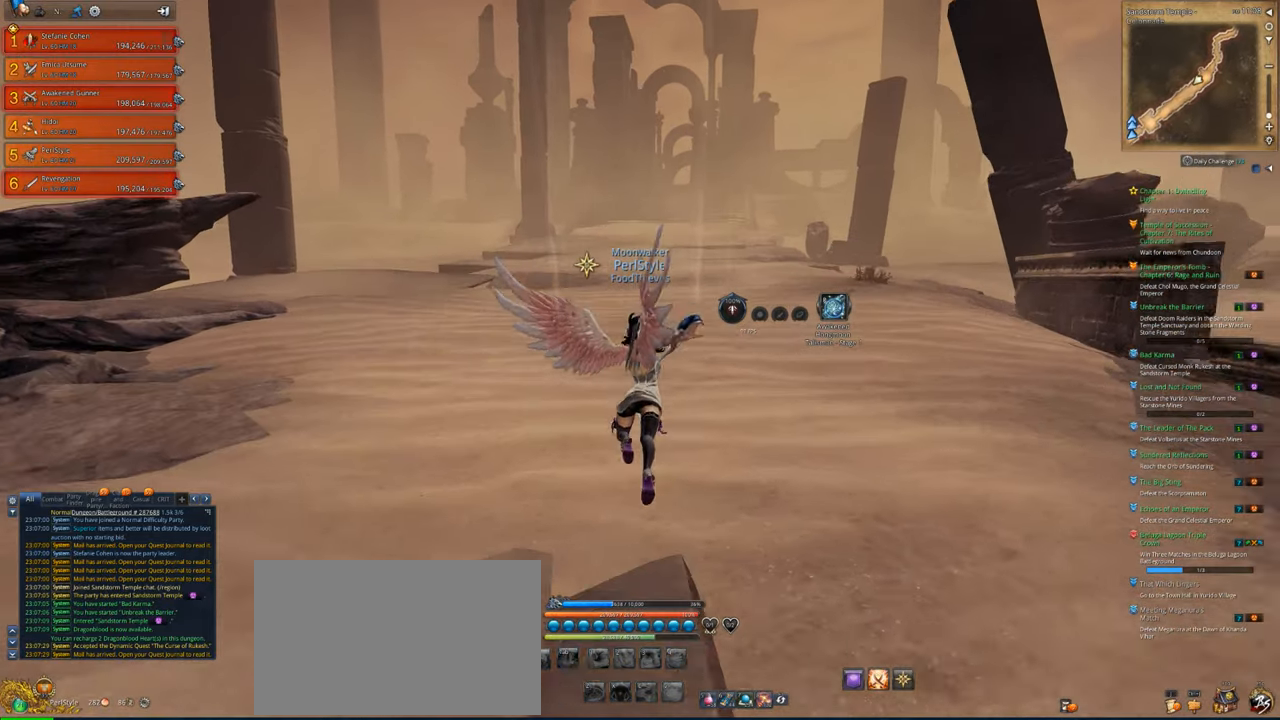
Gameplay with keyboard and mouse; each line is a JSON object with the keys and mouse buttons held at the frame after it. "events" lists presses ("down") and releases ("up") of "1", "2", "3", "4", "5", "a", "alt", "c", "caps_lock", "ctrl", "d", "e", "f", "g", "q", "r", "s", "shift", "space", "t", "tab", "v", "w", "x", "z", "mouse_left", "mouse_wheel" and "mouse_right" between this image and that frame as [ms after this image, input, new state], when the widget could be followed in between. "mouse_left", "mouse_wheel", "mouse_right" = the "left", "wheel", "right" buttons of the "mouse" list. No other keys are recorded. "wheel" means that the mouse wheel is clicked or scrolled. "mouse_move" is the direction in which the mouse moves at that frame (one of eight, or "still"), when it could be read.
{"keys": ["a", "d", "w"], "mouse": [], "mouse_move": "still", "events": [[16, "a", "down"], [116, "a", "up"], [116, "d", "down"], [216, "a", "down"], [250, "d", "up"], [283, "a", "up"], [283, "d", "down"], [383, "a", "down"], [383, "d", "up"], [483, "d", "down"]]}
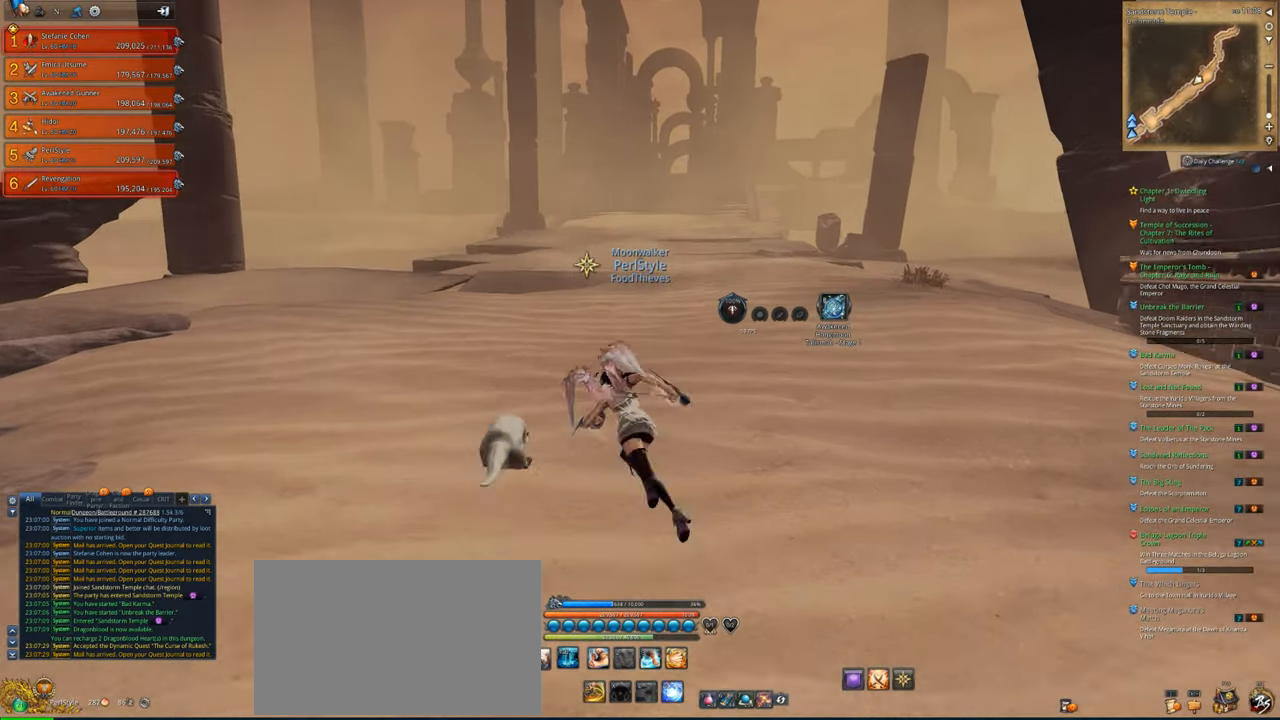
{"keys": ["w"], "mouse": [], "mouse_move": "still", "events": [[16, "a", "up"], [83, "d", "up"], [83, "shift", "down"], [116, "shift", "up"]]}
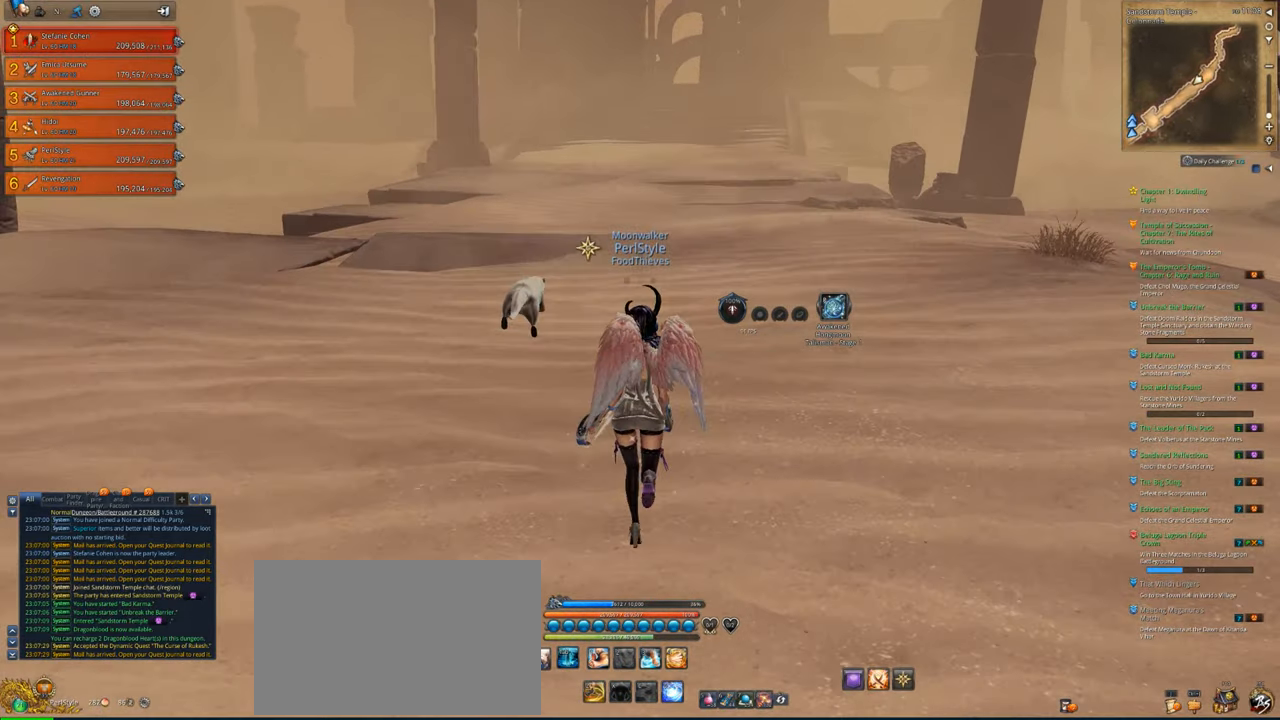
{"keys": ["a", "w"], "mouse": [], "mouse_move": "still", "events": [[316, "a", "down"], [383, "d", "down"], [416, "a", "up"], [483, "a", "down"], [483, "d", "up"]]}
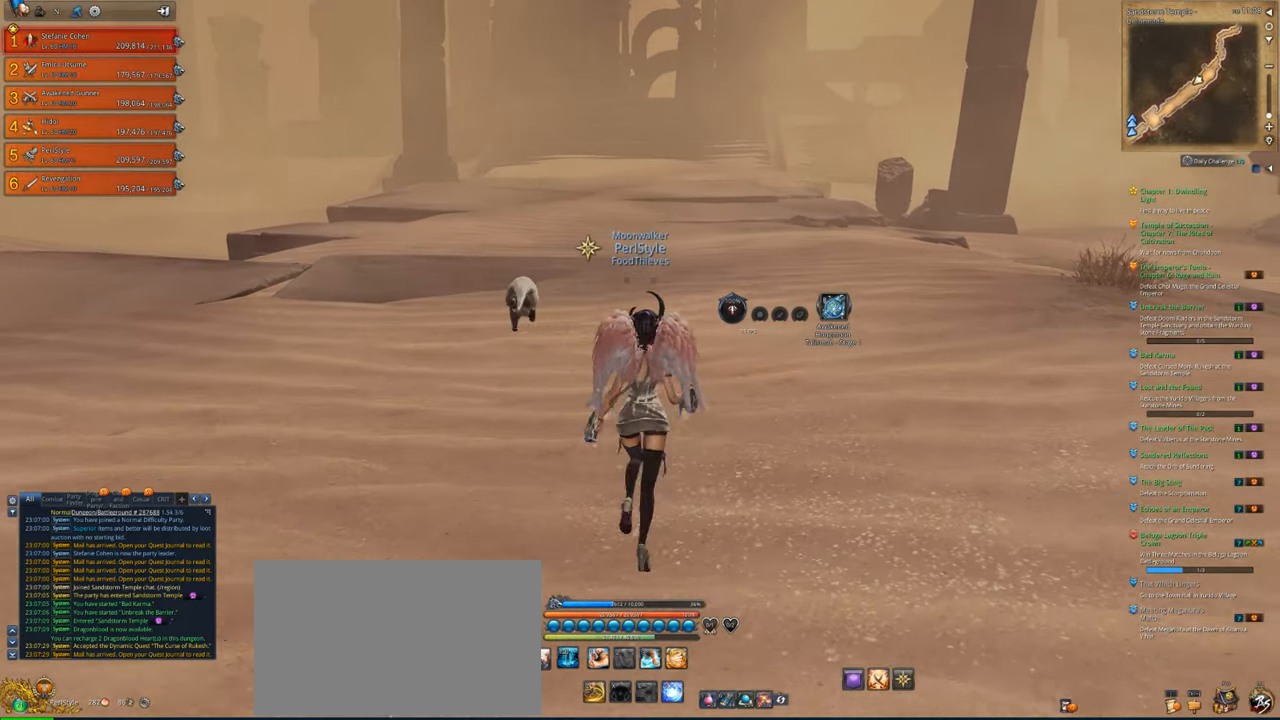
{"keys": ["w"], "mouse": [], "mouse_move": "still", "events": [[50, "a", "up"], [50, "d", "down"], [150, "a", "down"], [216, "d", "up"], [283, "a", "up"]]}
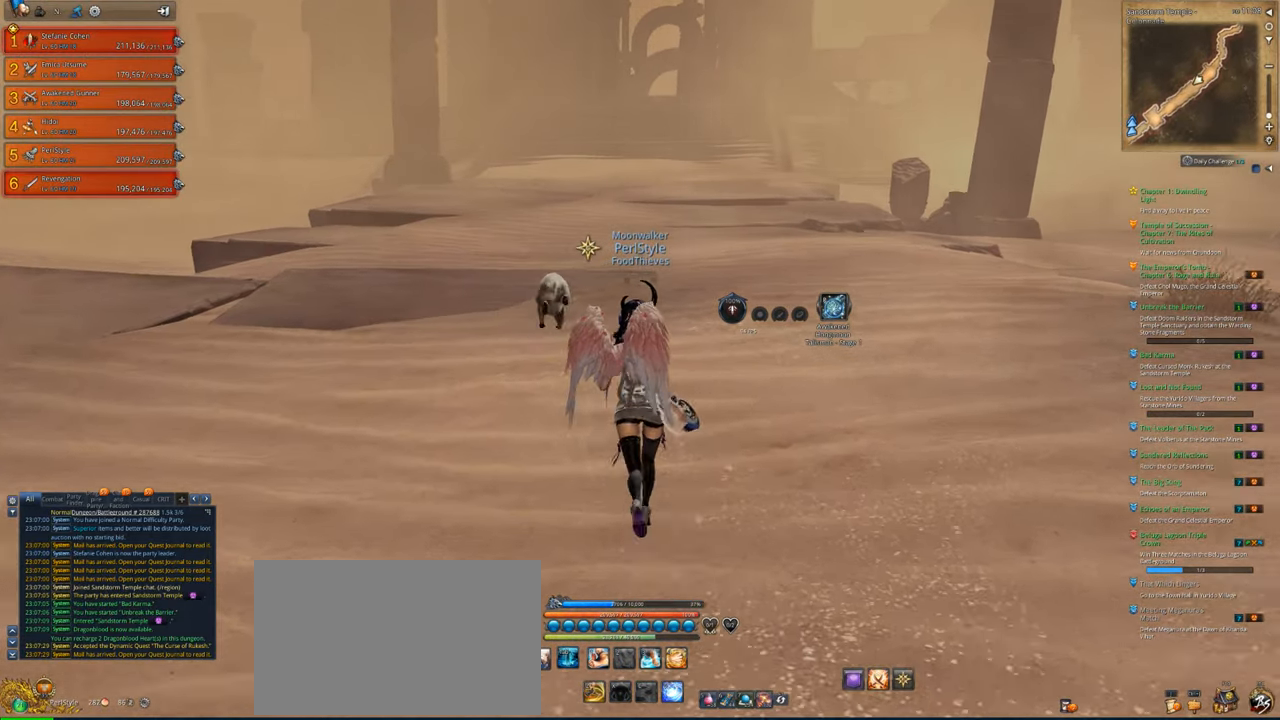
{"keys": ["w"], "mouse": [], "mouse_move": "still", "events": []}
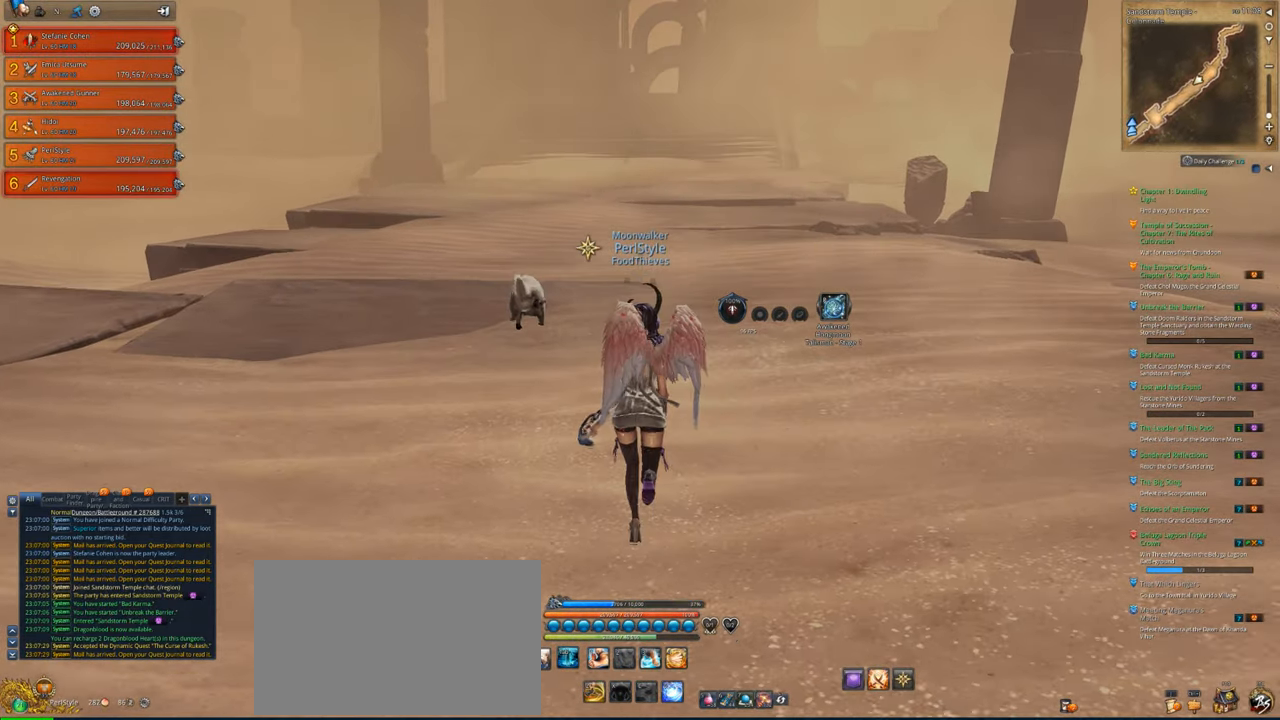
{"keys": ["a", "w"], "mouse": [], "mouse_move": "still", "events": [[483, "a", "down"]]}
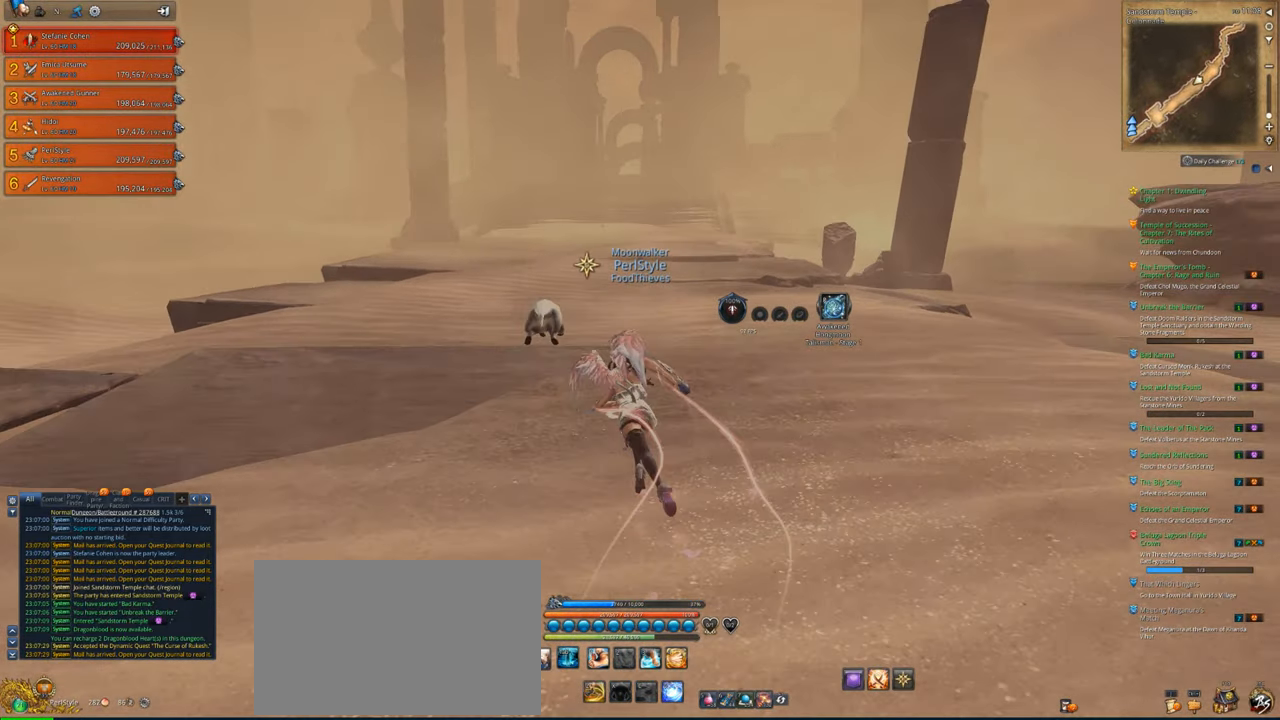
{"keys": ["d", "w"], "mouse": [], "mouse_move": "still", "events": [[50, "a", "up"], [50, "d", "down"], [216, "a", "down"], [216, "d", "up"], [283, "a", "up"], [283, "d", "down"], [383, "a", "down"], [383, "d", "up"], [483, "a", "up"], [483, "d", "down"]]}
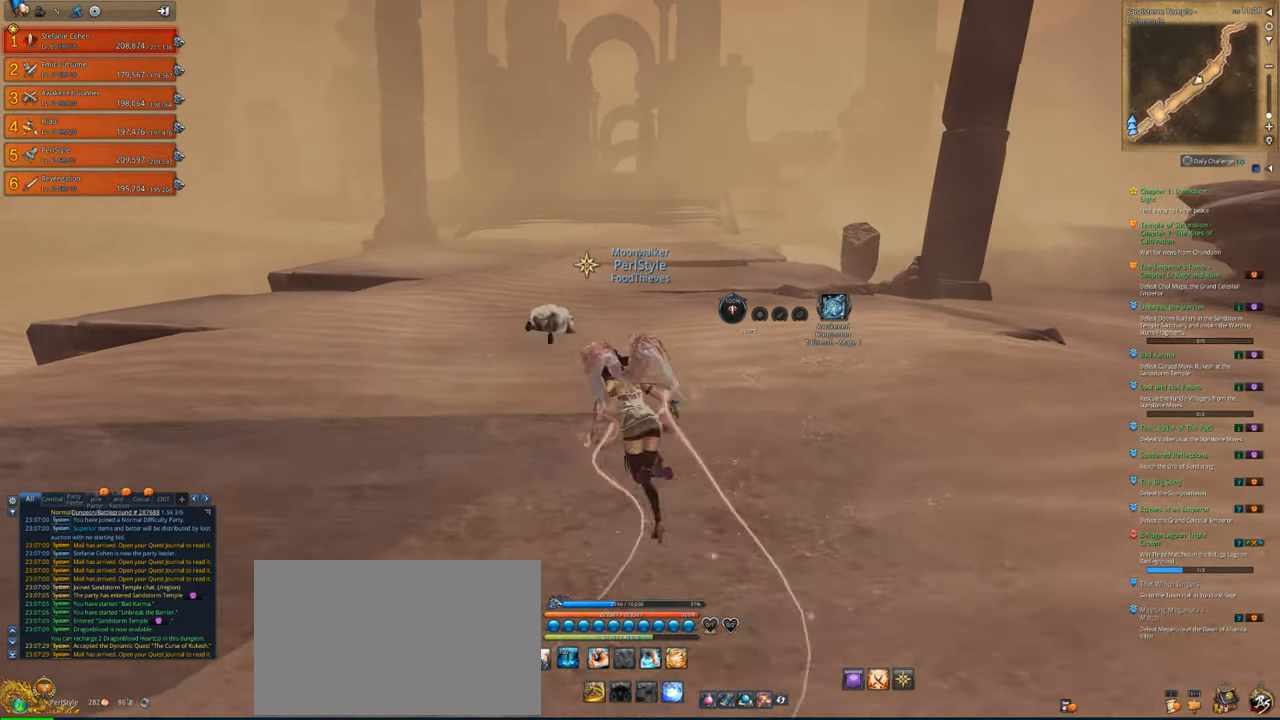
{"keys": ["w"], "mouse": [], "mouse_move": "still", "events": [[16, "d", "up"], [83, "a", "down"], [183, "a", "up"], [283, "a", "down"], [350, "d", "down"], [416, "a", "up"], [450, "d", "up"]]}
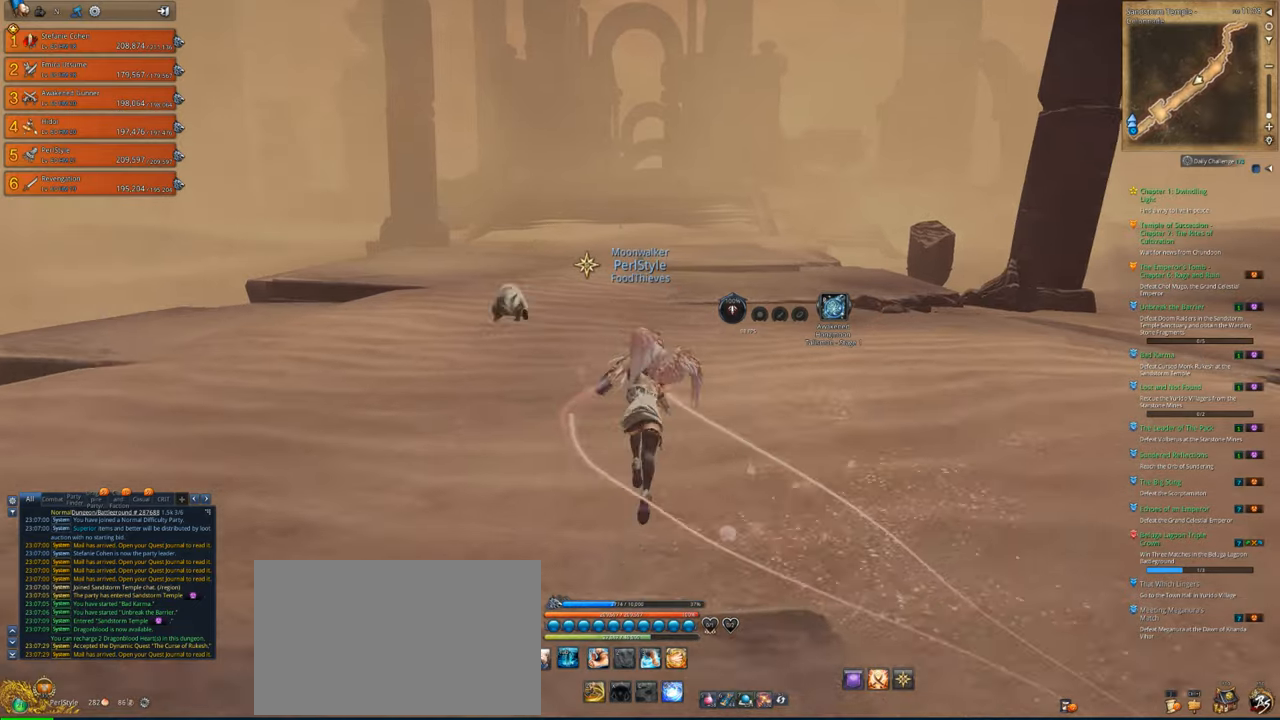
{"keys": ["w"], "mouse": [], "mouse_move": "still", "events": []}
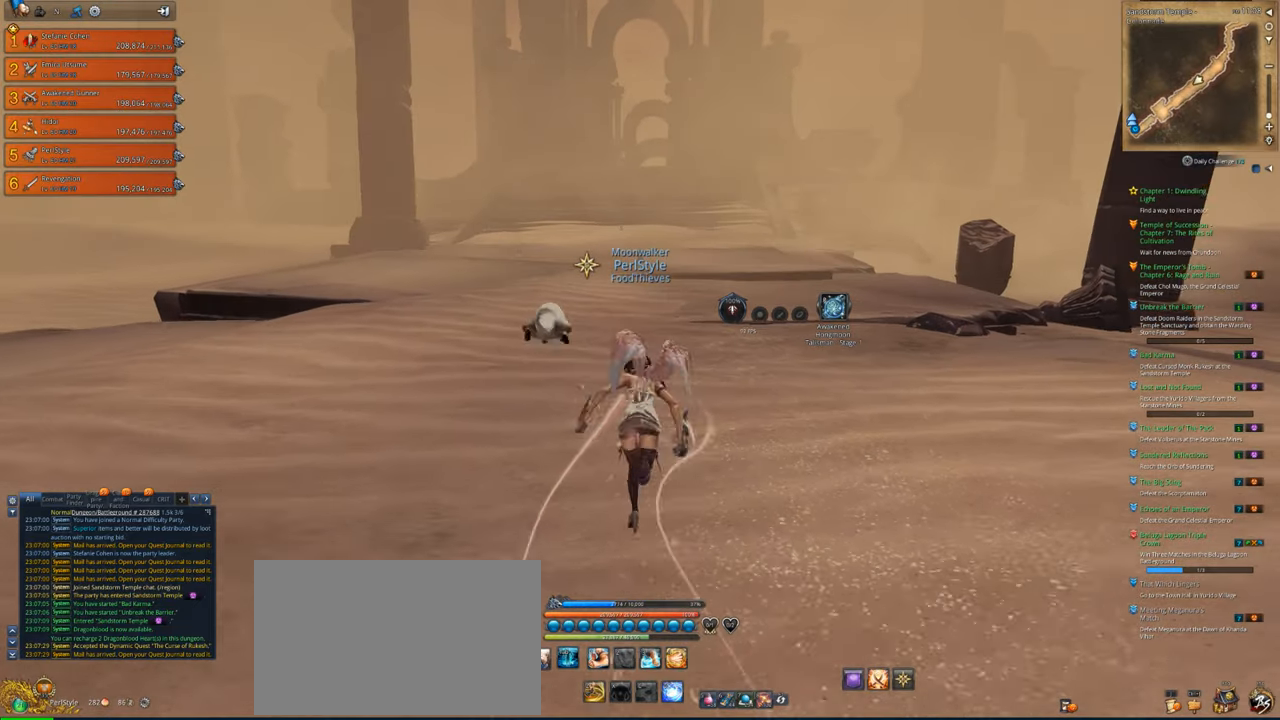
{"keys": ["a", "w"], "mouse": [], "mouse_move": "still", "events": [[250, "a", "down"], [350, "a", "up"], [350, "d", "down"], [450, "a", "down"], [450, "d", "up"]]}
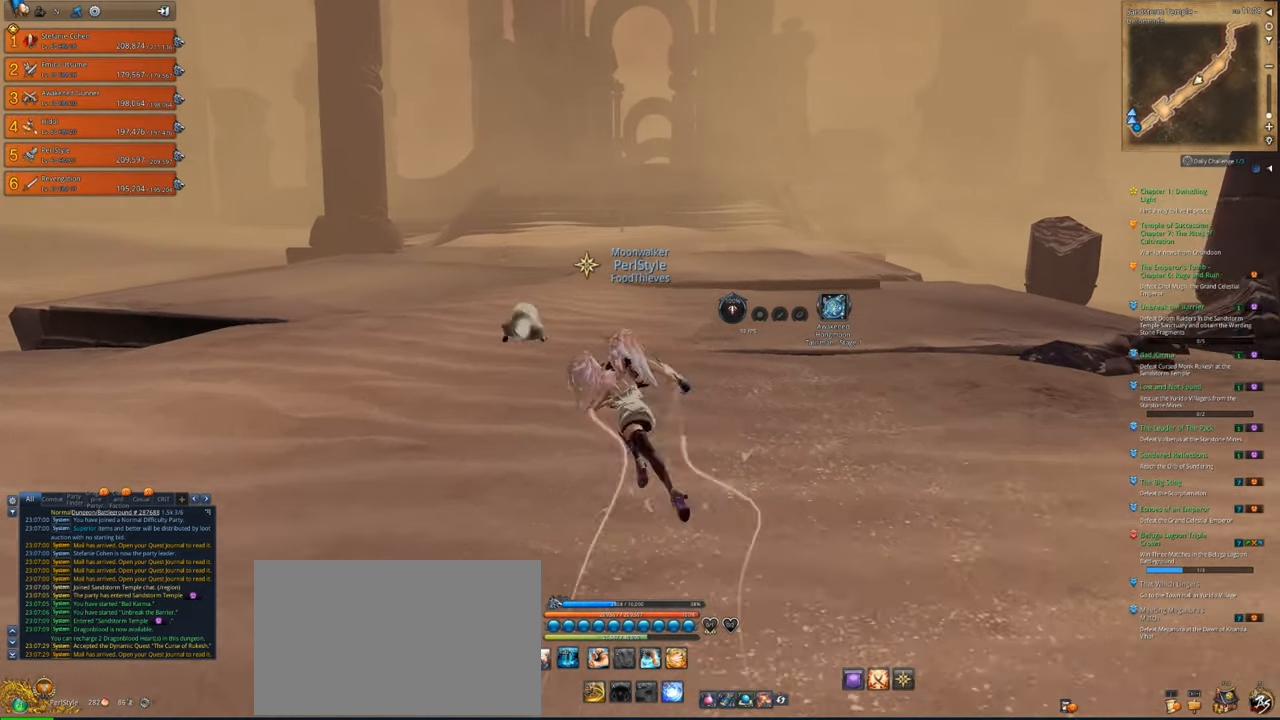
{"keys": ["w"], "mouse": [], "mouse_move": "still", "events": [[16, "a", "up"], [16, "d", "down"], [116, "a", "down"], [116, "d", "up"], [216, "a", "up"], [216, "d", "down"], [316, "a", "down"], [350, "d", "up"], [416, "a", "up"]]}
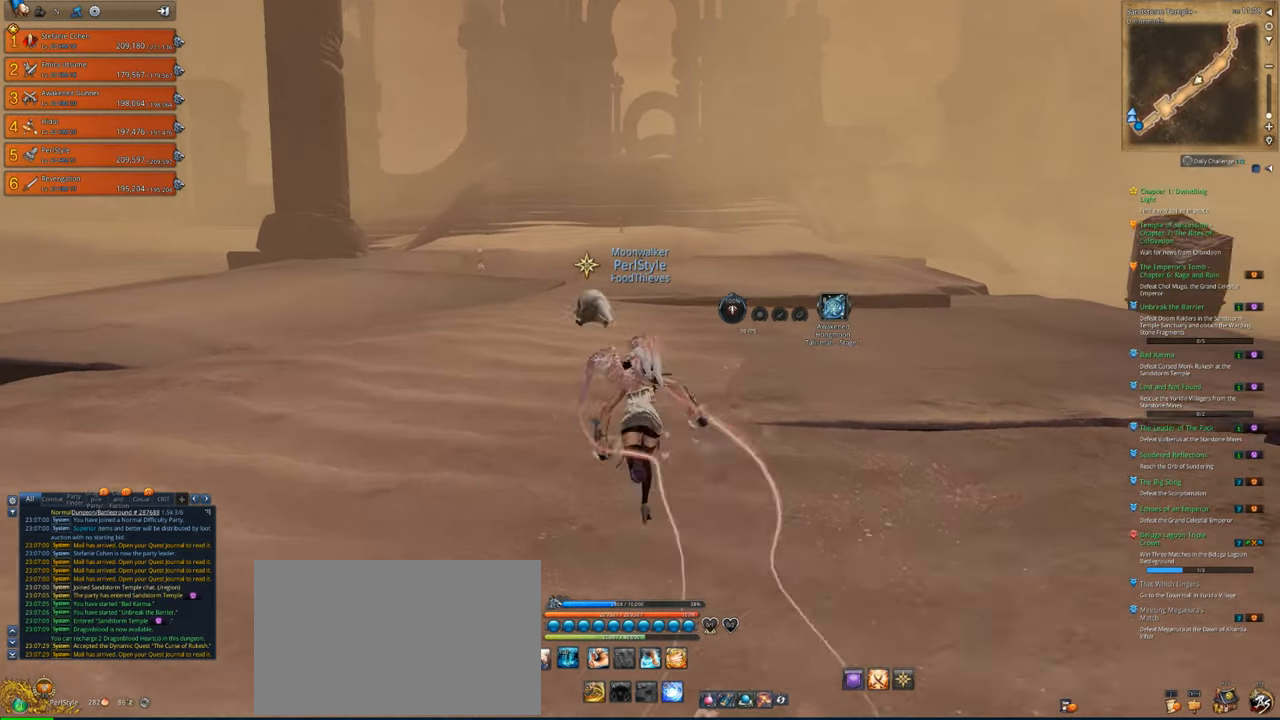
{"keys": ["a", "w"], "mouse": [], "mouse_move": "still", "events": [[483, "a", "down"]]}
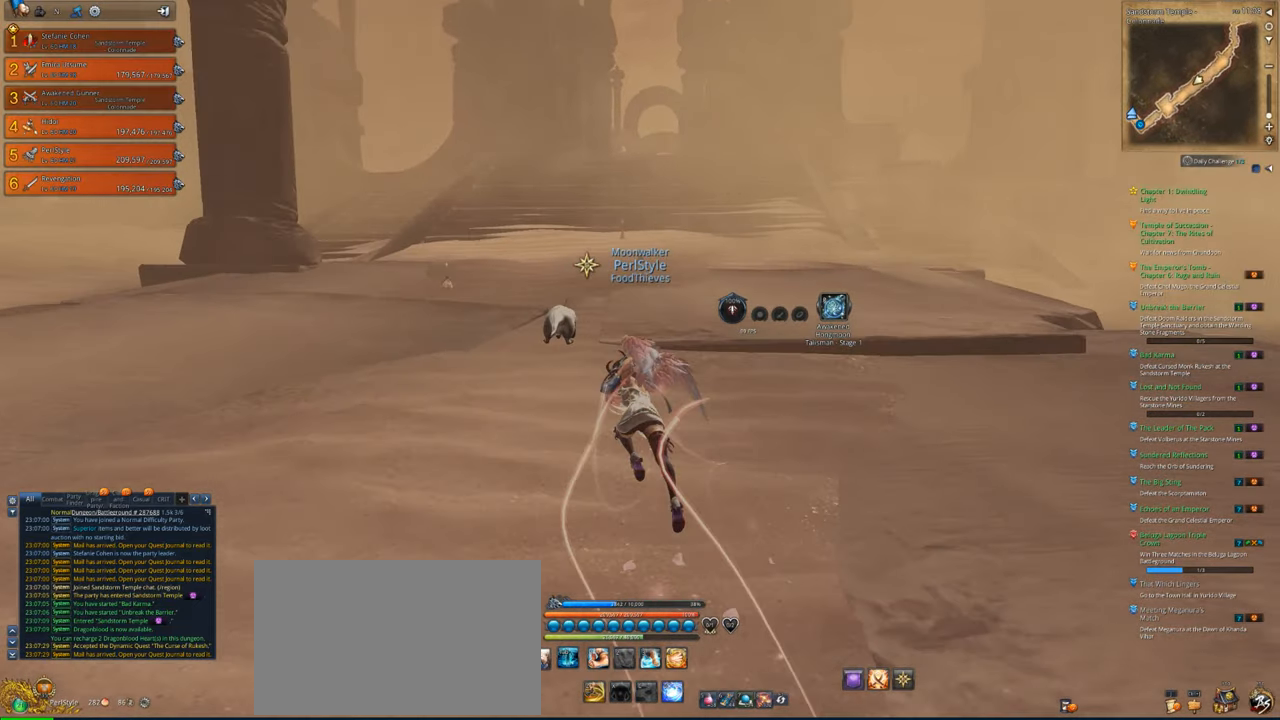
{"keys": ["a", "w"], "mouse": [], "mouse_move": "still", "events": [[50, "a", "up"], [50, "d", "down"], [216, "a", "down"], [283, "a", "up"], [383, "a", "down"], [383, "d", "up"]]}
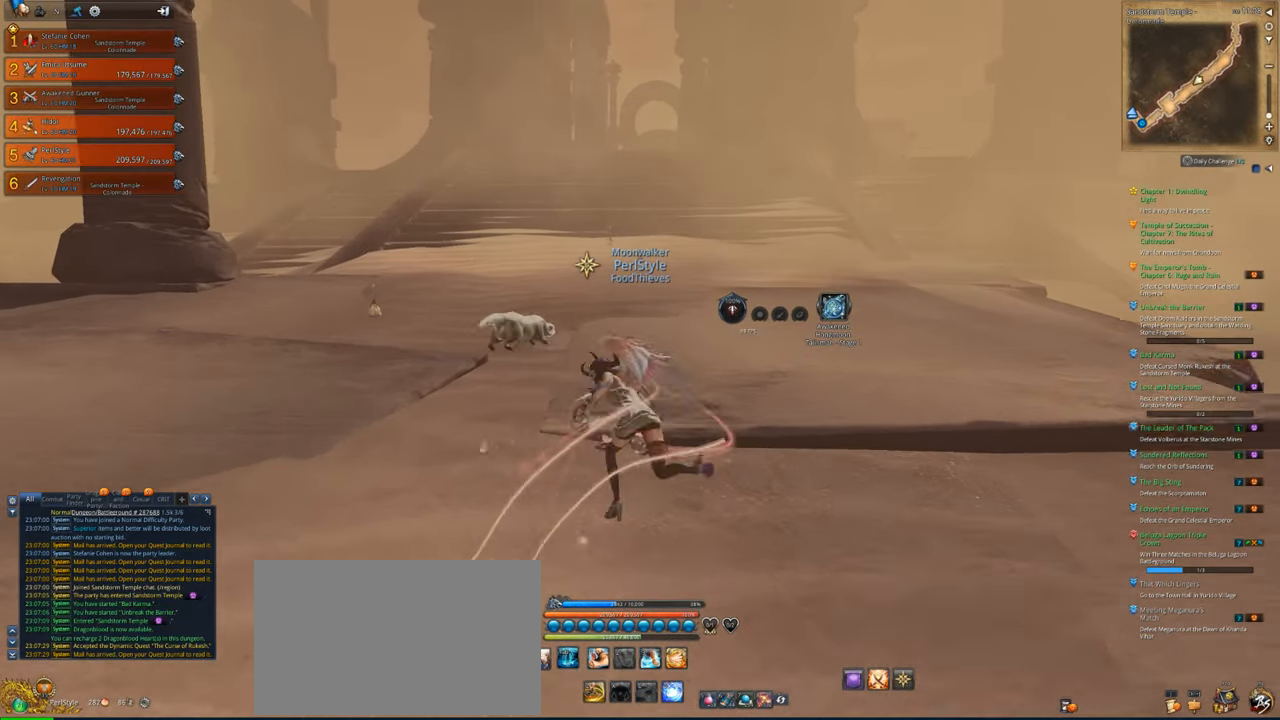
{"keys": ["a", "d", "w"], "mouse": [], "mouse_move": "still", "events": [[16, "a", "up"], [16, "d", "down"], [116, "a", "down"], [116, "d", "up"], [216, "a", "up"], [216, "d", "down"], [350, "a", "down"], [350, "d", "up"], [450, "d", "down"]]}
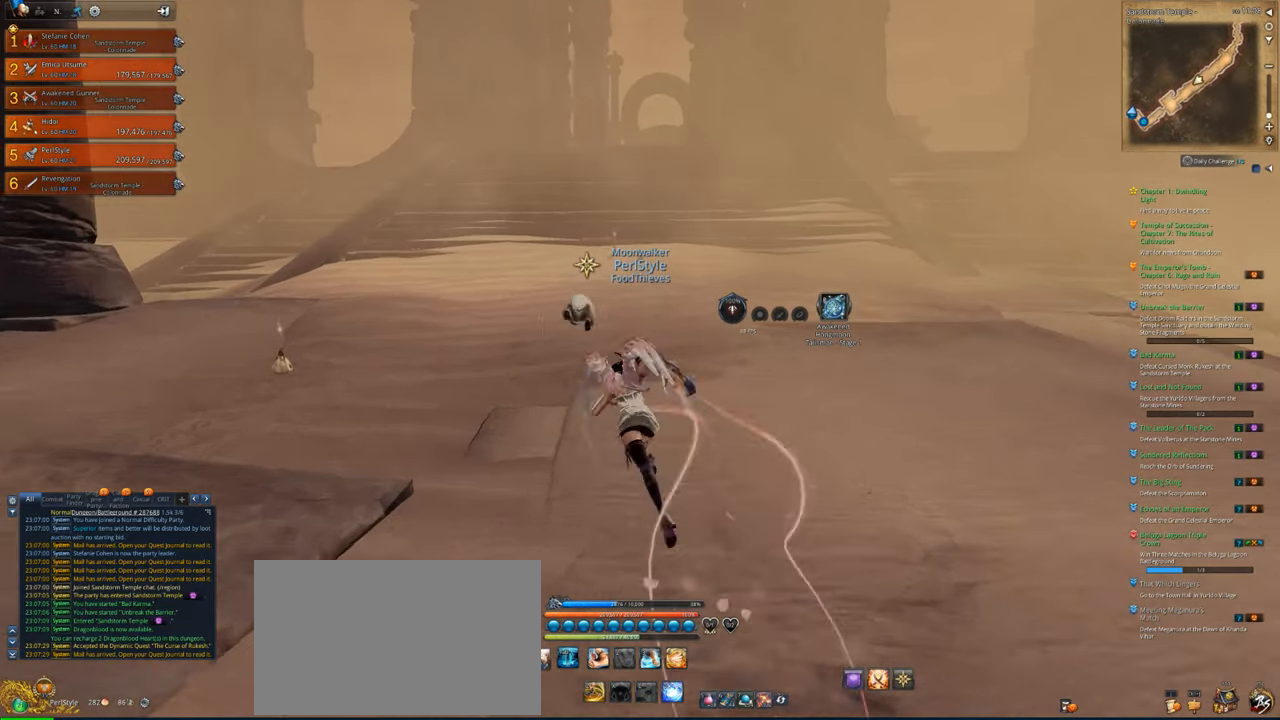
{"keys": ["w"], "mouse": [], "mouse_move": "still", "events": [[16, "a", "up"], [50, "a", "down"], [83, "d", "up"], [150, "d", "down"], [183, "a", "up"], [283, "d", "up"]]}
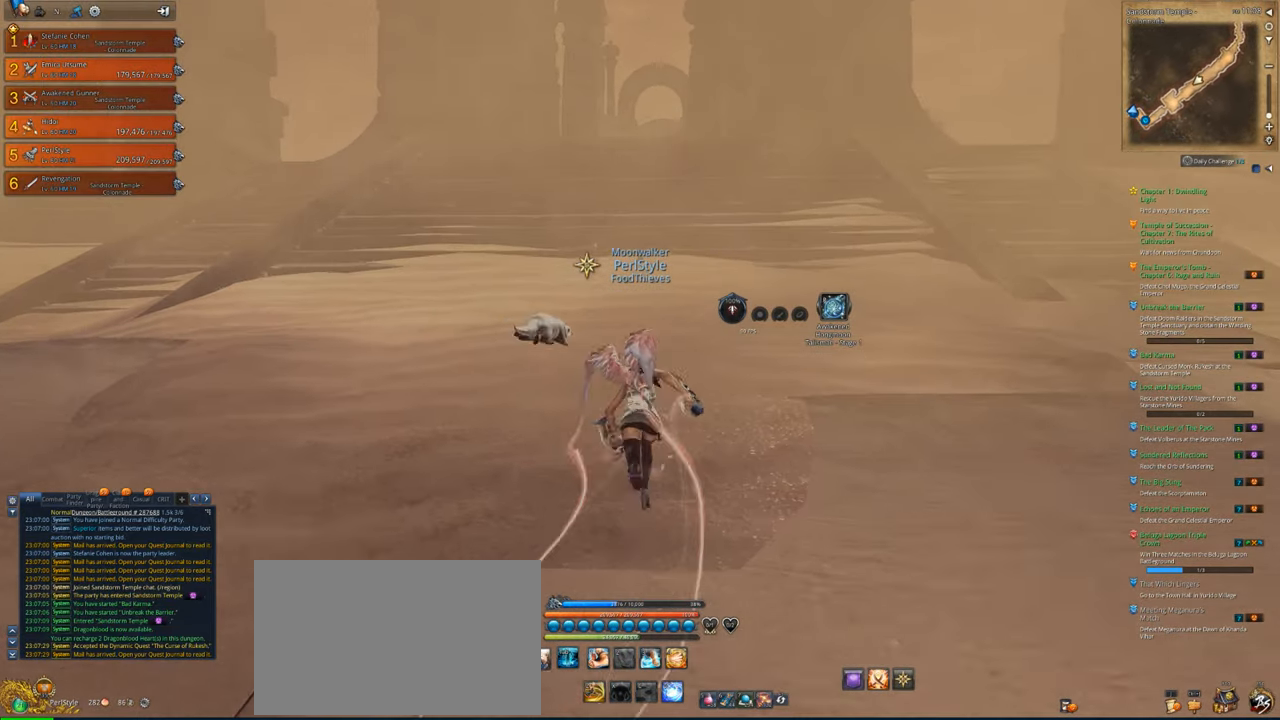
{"keys": ["a", "d", "w"], "mouse": [], "mouse_move": "still", "events": [[283, "a", "down"], [383, "d", "down"]]}
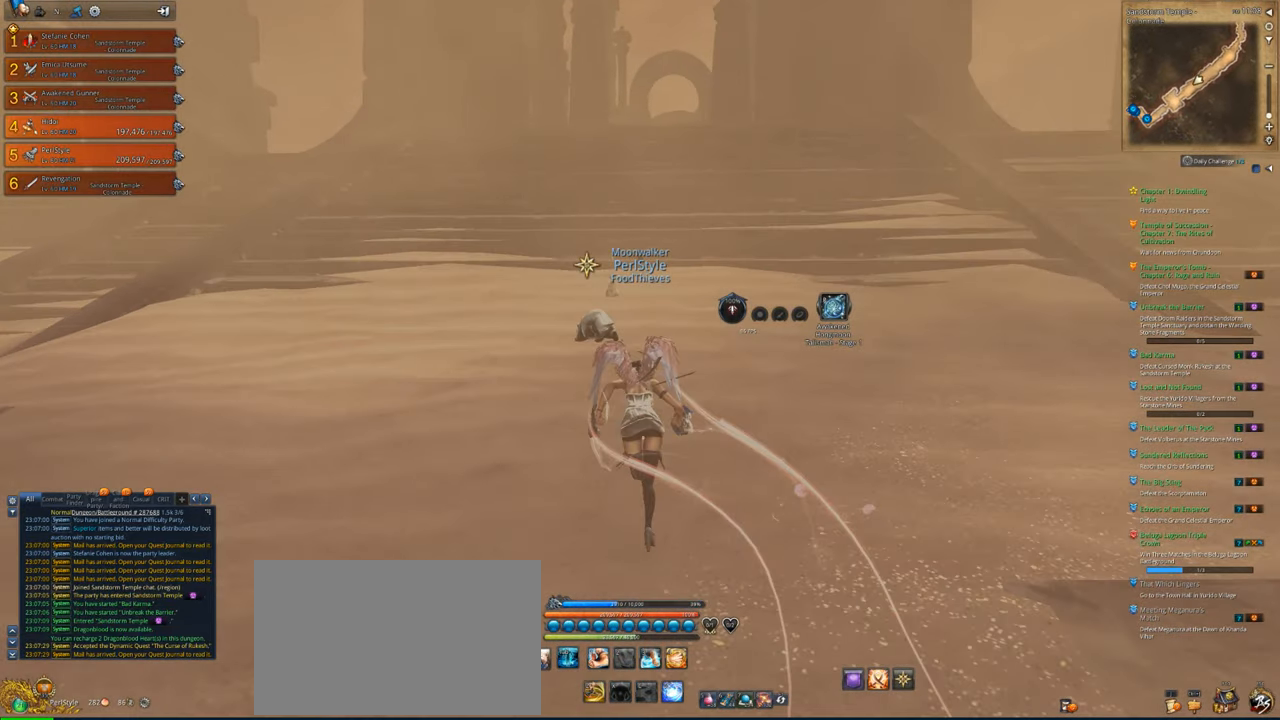
{"keys": ["a", "w"], "mouse": [], "mouse_move": "still", "events": [[83, "a", "up"], [216, "a", "down"], [216, "d", "up"], [316, "a", "up"], [316, "d", "down"], [450, "a", "down"], [450, "d", "up"]]}
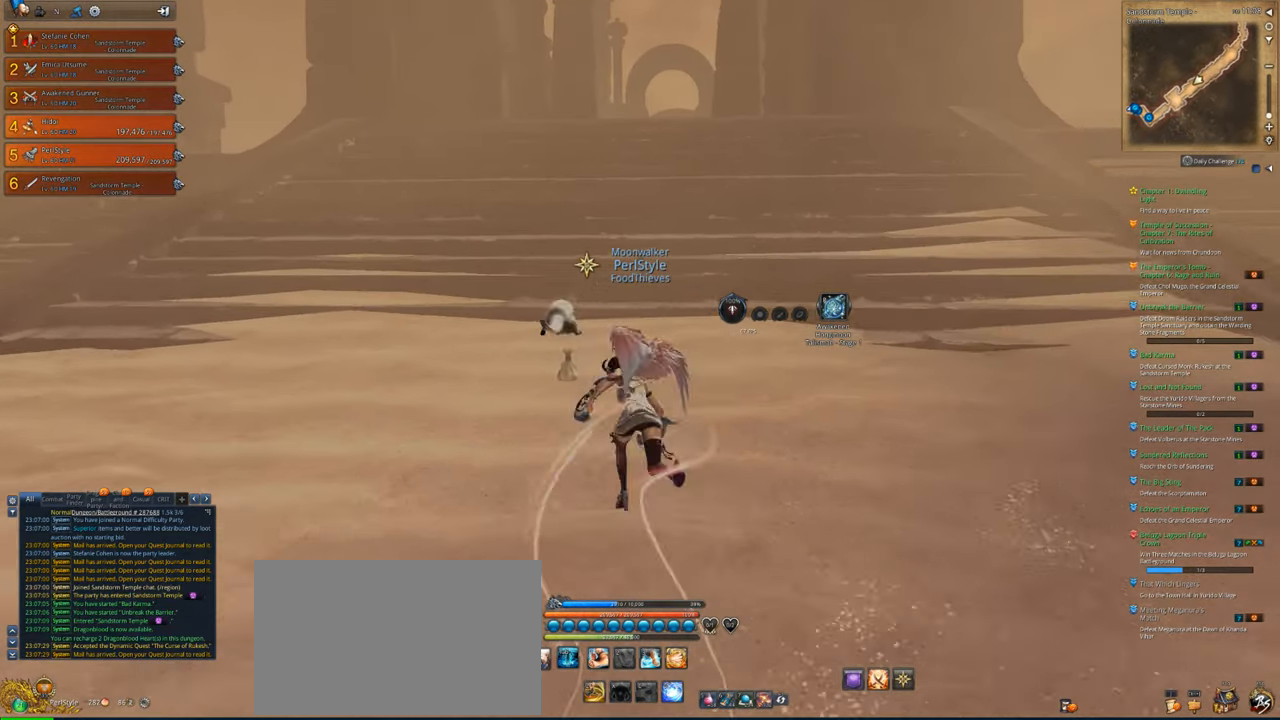
{"keys": ["d", "w"], "mouse": [], "mouse_move": "still", "events": [[50, "a", "up"], [50, "d", "down"], [150, "a", "down"], [183, "d", "up"], [250, "a", "up"], [283, "d", "down"], [383, "a", "down"], [383, "d", "up"], [483, "a", "up"], [483, "d", "down"]]}
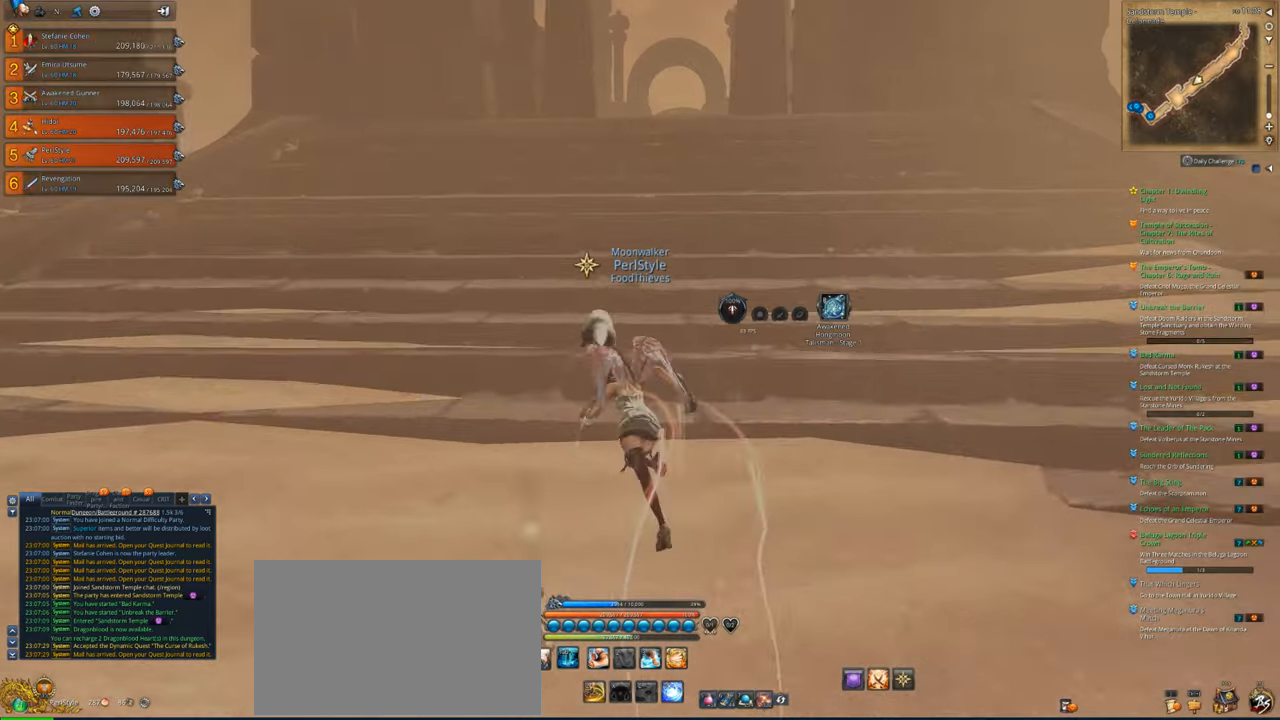
{"keys": ["d", "w"], "mouse": [], "mouse_move": "still", "events": [[116, "a", "down"], [116, "d", "up"], [216, "a", "up"], [216, "d", "down"], [283, "a", "down"], [450, "a", "up"]]}
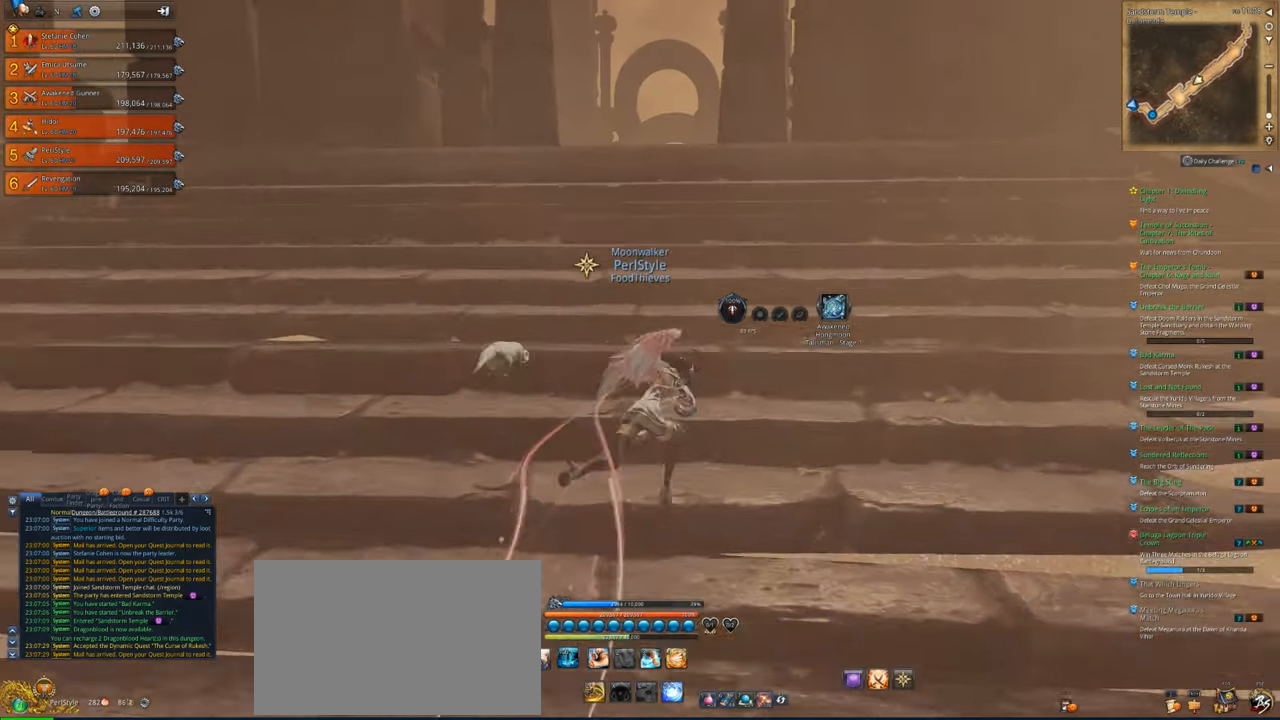
{"keys": ["d", "w"], "mouse": [], "mouse_move": "still", "events": [[16, "d", "up"], [83, "a", "down"], [116, "a", "up"], [183, "d", "down"], [283, "a", "down"], [350, "a", "up"]]}
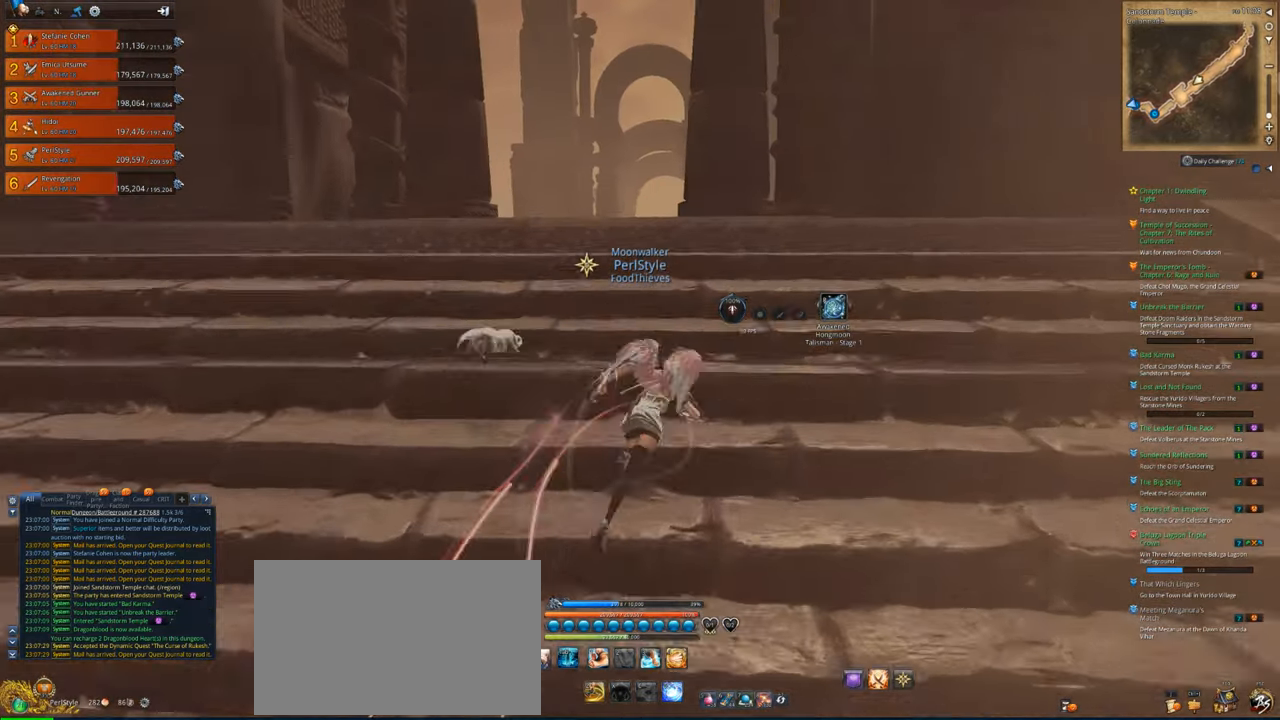
{"keys": ["a", "d", "w"], "mouse": [], "mouse_move": "still", "events": [[16, "a", "down"], [50, "d", "up"], [83, "a", "up"], [83, "d", "down"], [183, "d", "up"], [250, "a", "down"], [316, "a", "up"], [416, "a", "down"], [416, "d", "down"]]}
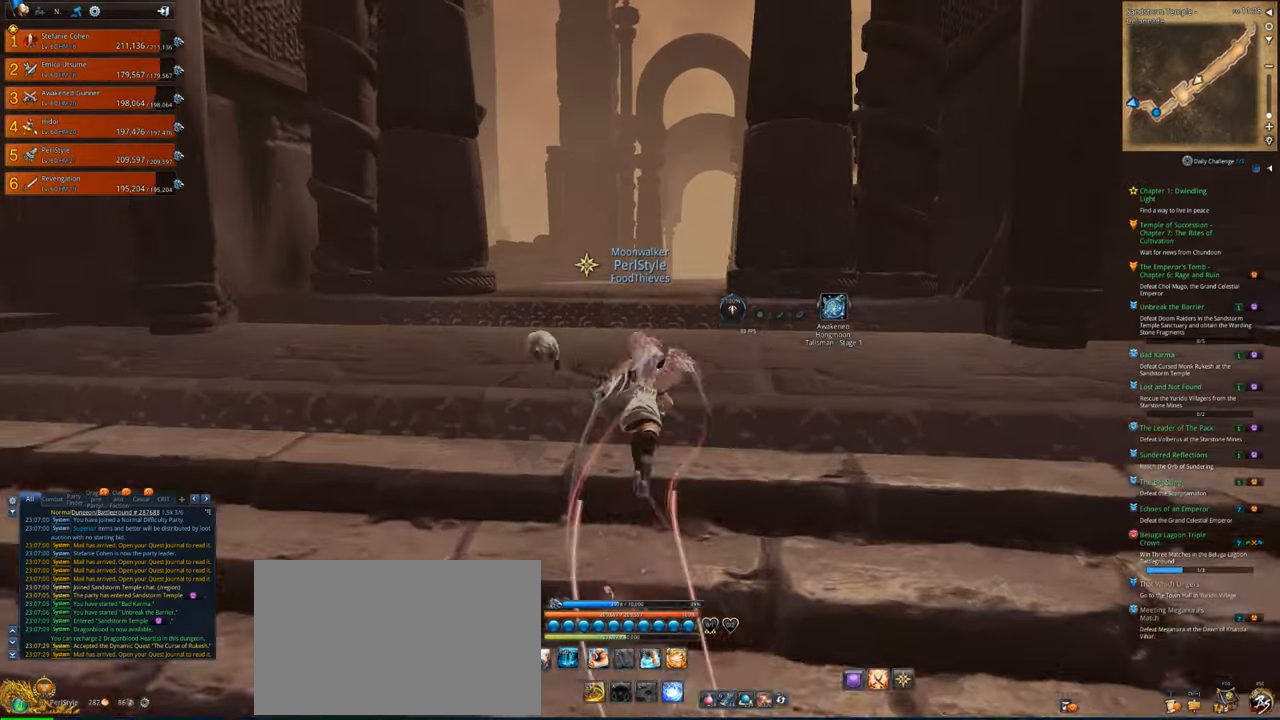
{"keys": ["w"], "mouse": [], "mouse_move": "down", "events": [[50, "a", "up"], [216, "a", "down"], [216, "d", "up"], [350, "a", "up"], [350, "d", "down"], [383, "a", "down"], [450, "d", "up"], [483, "a", "up"]]}
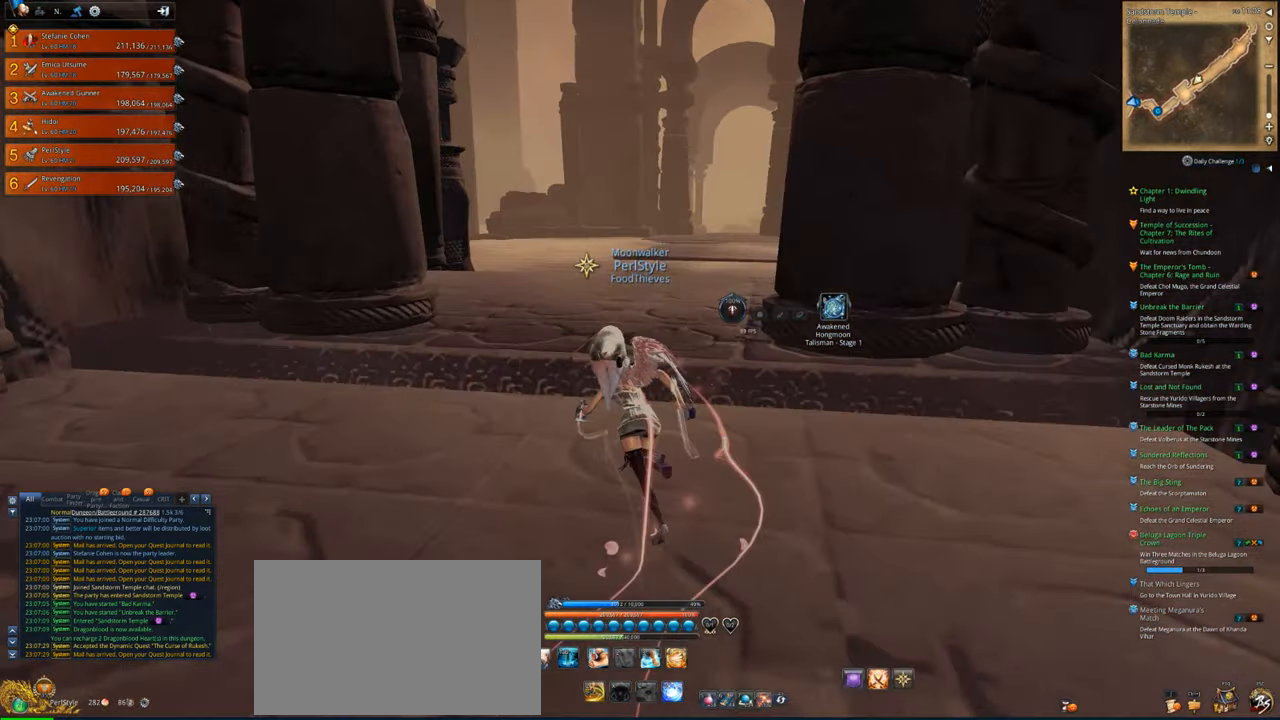
{"keys": ["a", "d", "w"], "mouse": [], "mouse_move": "still", "events": [[83, "d", "down"], [183, "a", "down"], [216, "d", "up"], [316, "a", "up"], [316, "d", "down"], [450, "a", "down"]]}
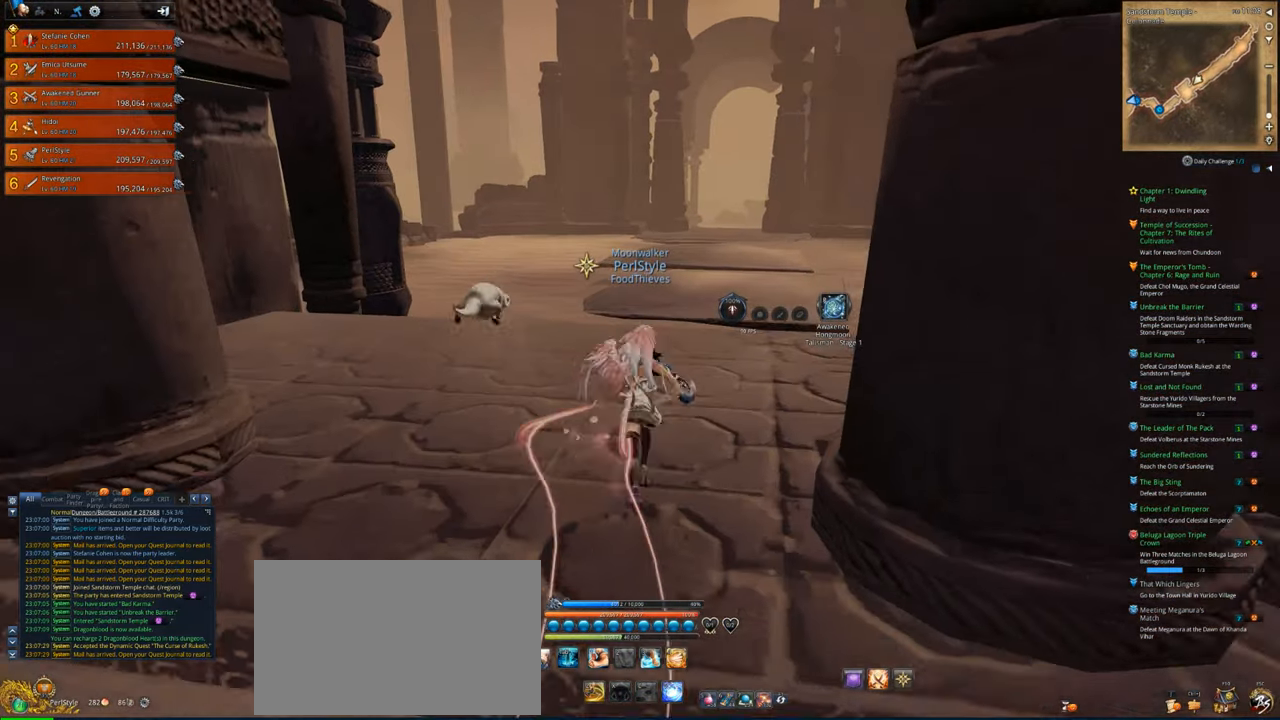
{"keys": ["a", "d", "w"], "mouse": [], "mouse_move": "still", "events": [[16, "d", "up"], [50, "d", "down"], [83, "a", "up"], [183, "a", "down"], [283, "a", "up"], [383, "a", "down"]]}
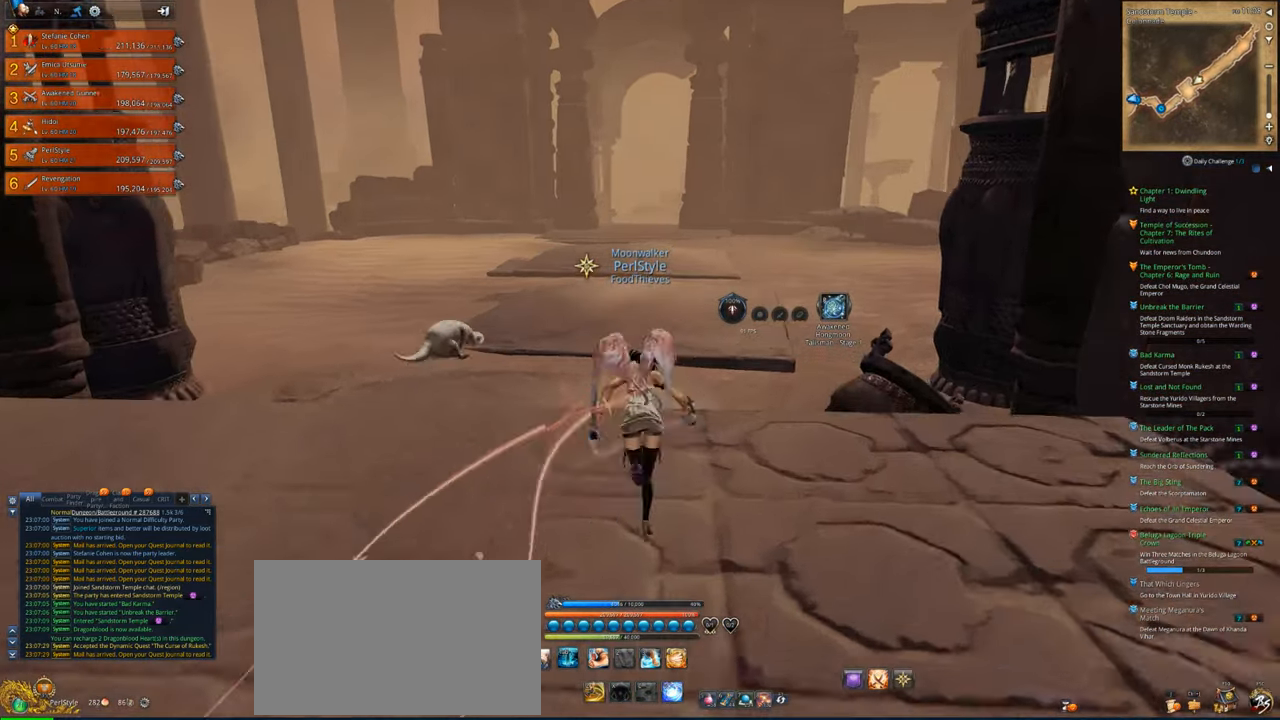
{"keys": ["d", "w"], "mouse": [], "mouse_move": "still", "events": [[16, "a", "up"], [116, "a", "down"], [150, "d", "up"], [250, "a", "up"], [250, "d", "down"], [350, "a", "down"], [350, "d", "up"], [483, "a", "up"], [483, "d", "down"]]}
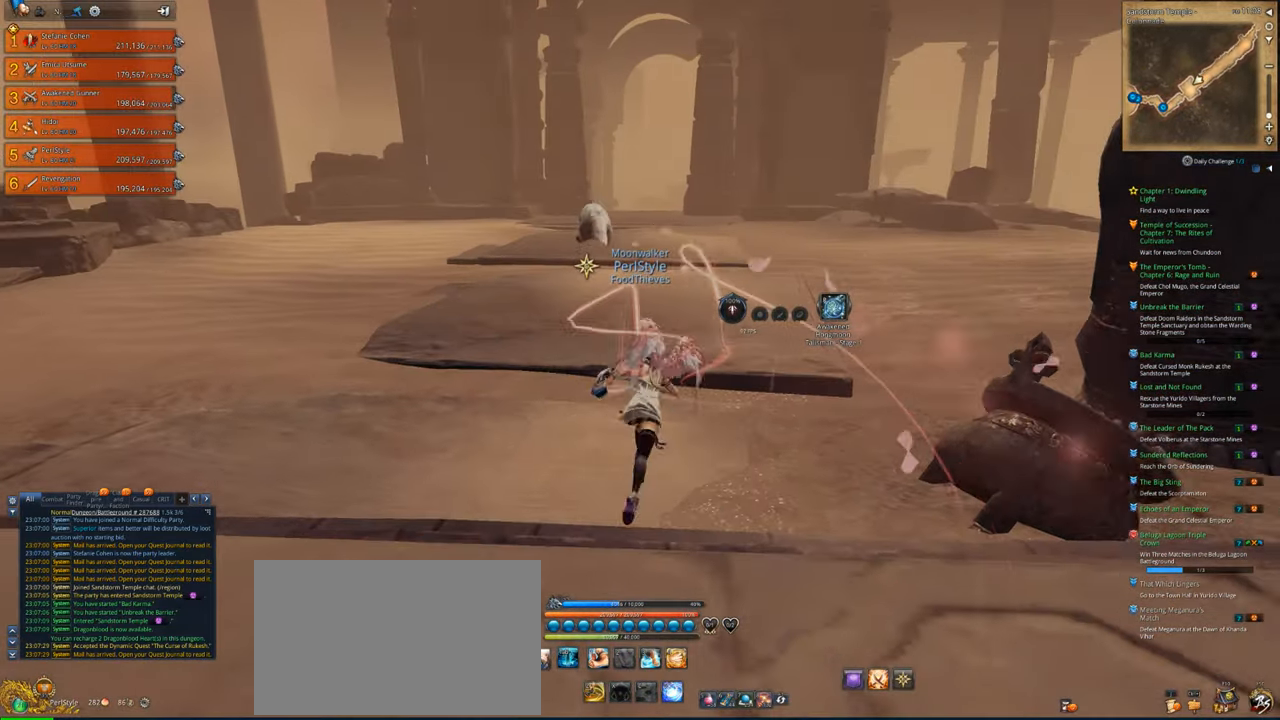
{"keys": ["d", "w"], "mouse": [], "mouse_move": "still", "events": [[83, "a", "down"], [83, "d", "up"], [183, "a", "up"], [183, "d", "down"], [316, "a", "down"], [316, "d", "up"], [450, "a", "up"], [450, "d", "down"]]}
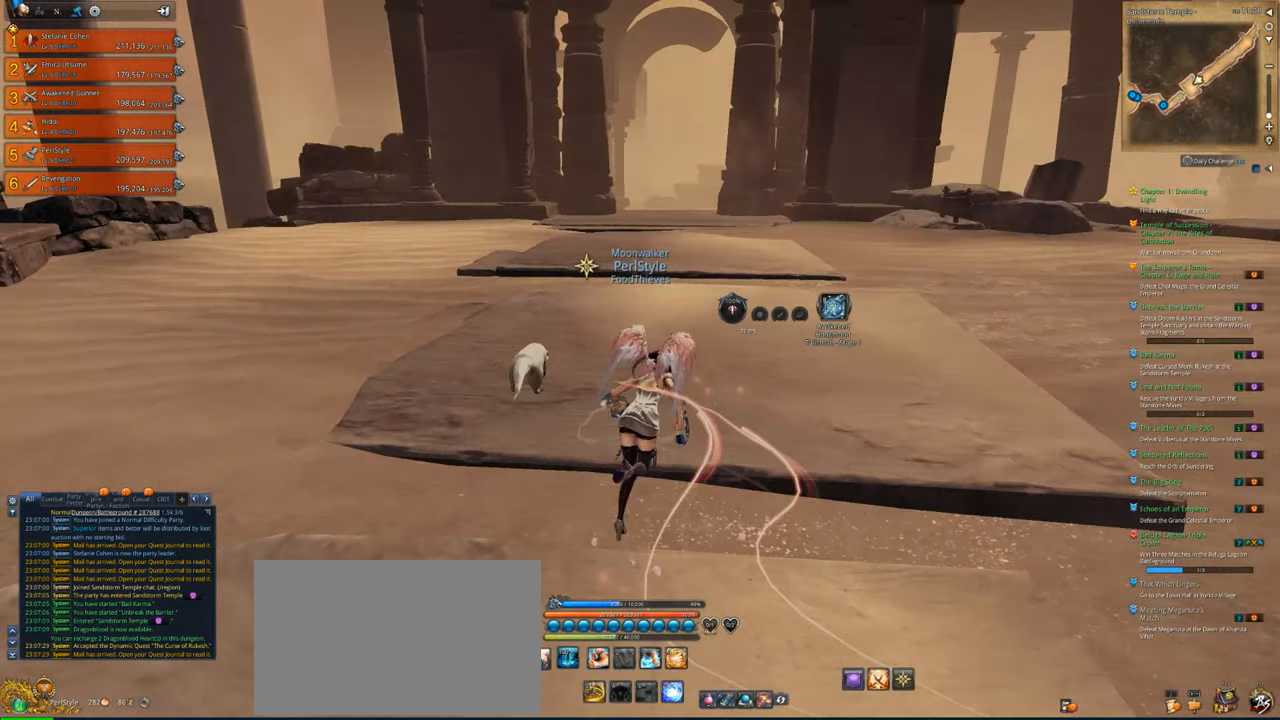
{"keys": ["a", "d", "w"], "mouse": [], "mouse_move": "still", "events": [[16, "a", "down"], [50, "d", "up"], [83, "d", "down"], [150, "a", "up"], [250, "a", "down"], [283, "d", "up"], [383, "a", "up"], [383, "d", "down"], [483, "a", "down"]]}
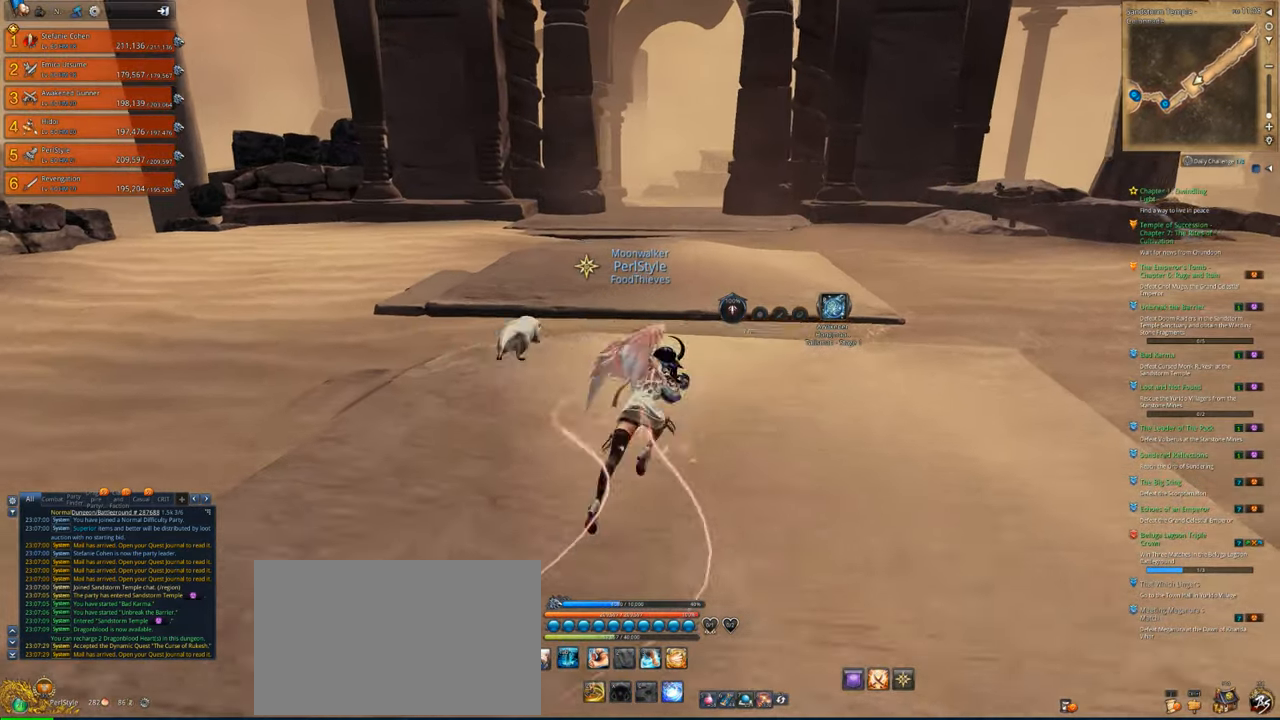
{"keys": ["a", "w"], "mouse": [], "mouse_move": "still", "events": [[16, "d", "up"], [50, "d", "down"], [116, "a", "up"], [216, "a", "down"], [250, "d", "up"], [350, "a", "up"], [350, "d", "down"], [383, "a", "down"], [450, "d", "up"]]}
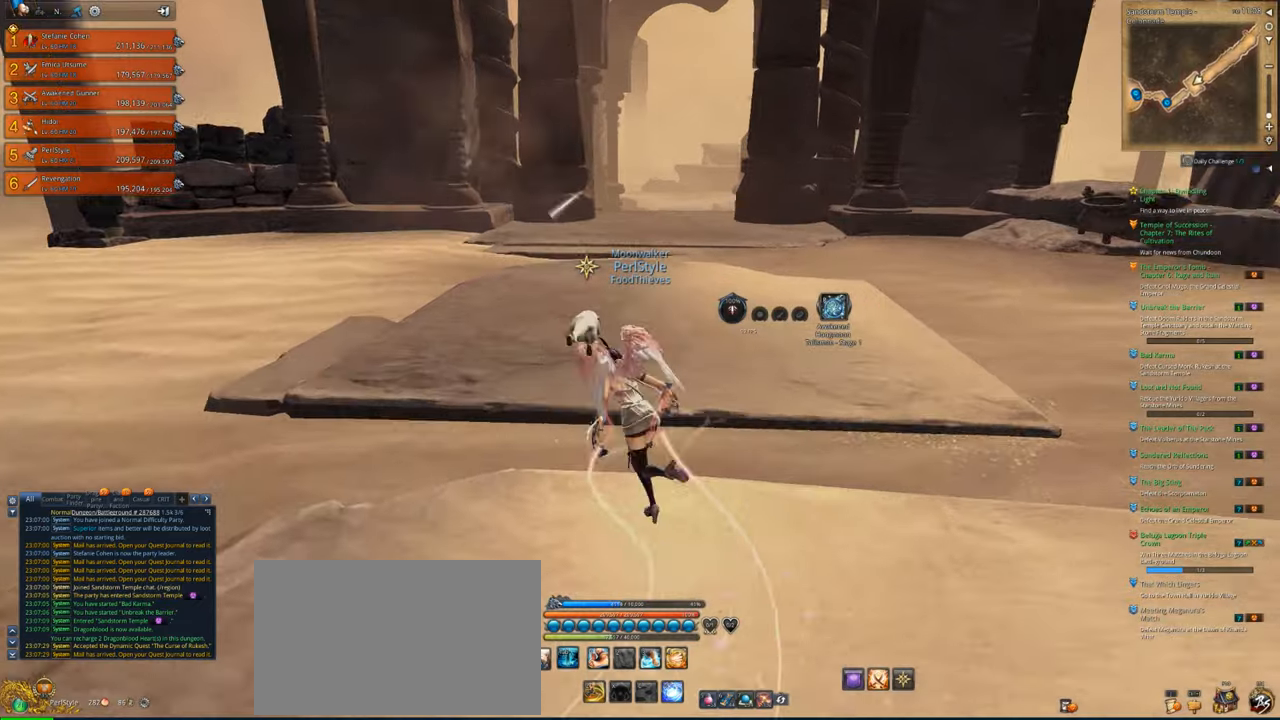
{"keys": ["a", "w"], "mouse": [], "mouse_move": "still", "events": [[16, "a", "up"], [16, "d", "down"], [116, "a", "down"], [183, "d", "up"], [216, "a", "up"], [283, "d", "down"], [350, "a", "down"], [416, "d", "up"]]}
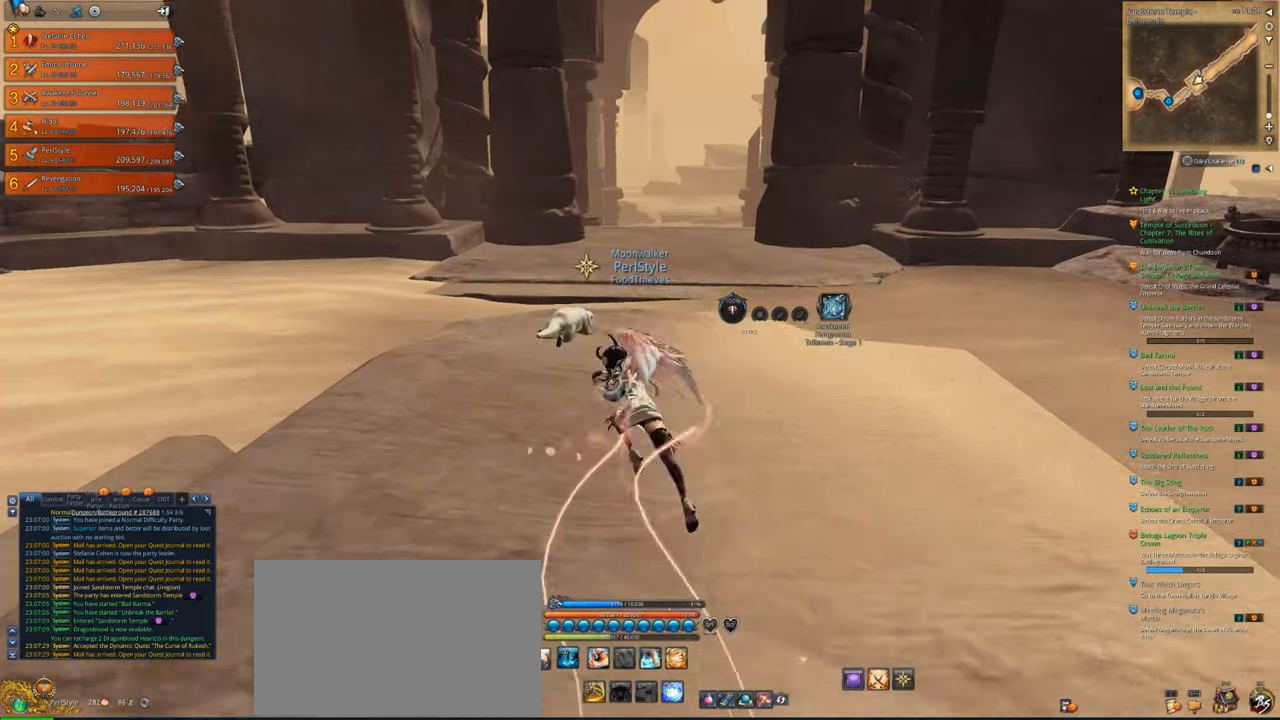
{"keys": ["d", "w"], "mouse": [], "mouse_move": "still", "events": [[16, "a", "up"], [16, "d", "down"], [83, "a", "down"], [83, "d", "up"], [183, "a", "up"], [183, "d", "down"], [316, "a", "down"], [316, "d", "up"], [416, "a", "up"], [416, "d", "down"]]}
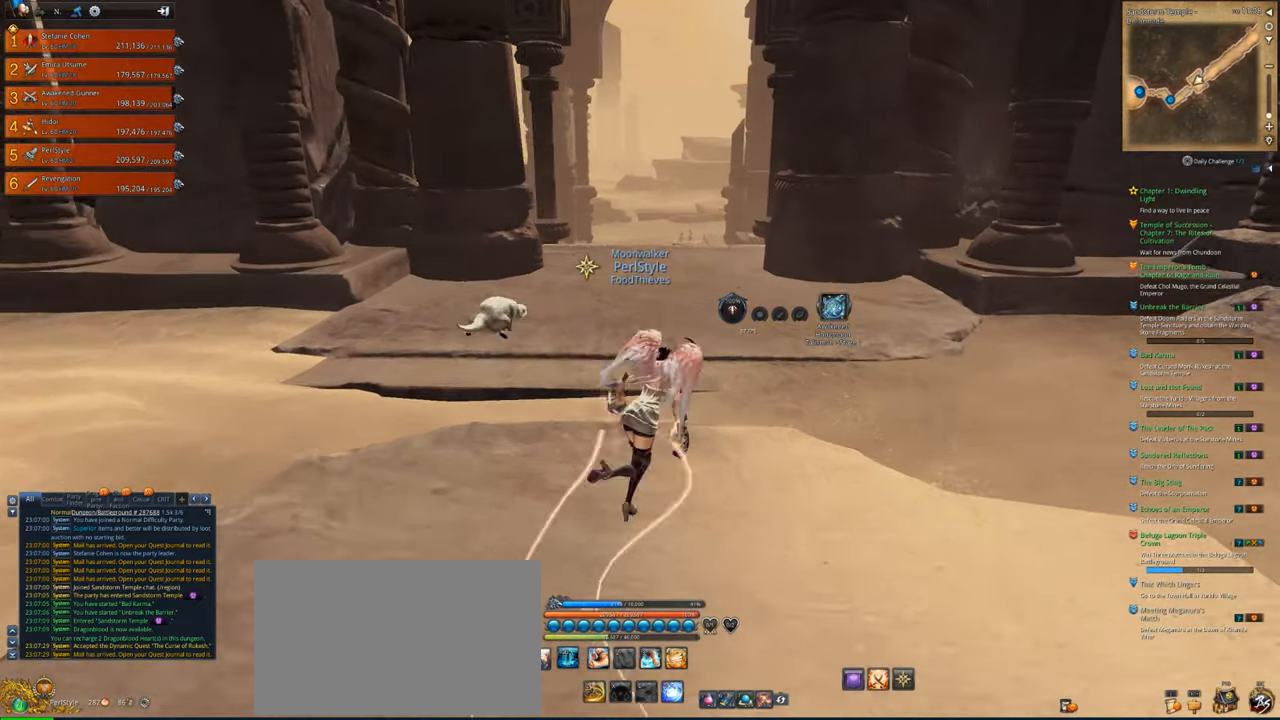
{"keys": ["a", "d", "w"], "mouse": [], "mouse_move": "still", "events": [[16, "a", "down"], [50, "d", "up"], [116, "a", "up"], [150, "d", "down"], [216, "a", "down"], [283, "a", "up"], [383, "a", "down"]]}